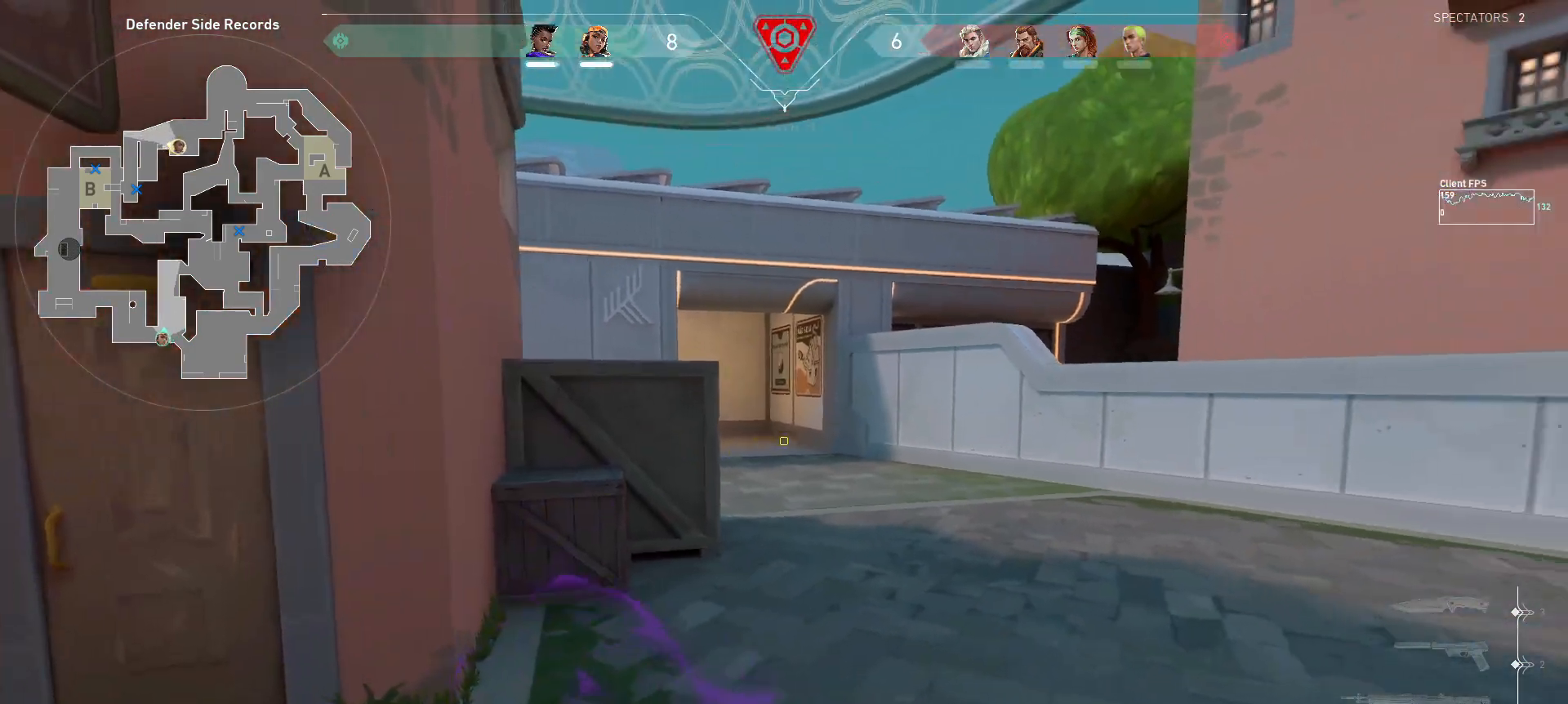
Gameplay with keyboard and mouse; each line is a JSON object with the keys and mouse buttons held at the frame after it. "events" lists presses ("down") and releases ("up") of "a", "ctrl", "d", "e", "q", "s", "shift", "space", "w", "mouse_left", "mouse_wheel", "mouse_right", "mouse_mb4" and "mouse_mb5" between this image and that frame as [ms after this image, input, new state], when the widget could be followed in between. "mouse_left", "mouse_wheel", "mouse_right", "mouse_mb4", "mouse_mb5" = the "left", "wheel", "right", "mb4", "mb5" buttons of the "mouse" list. No other keys are recorded. "wheel" means that the mouse wheel is clicked or scrolled. Mouse movement is not recorded.
{"keys": ["a", "shift", "w"], "mouse": [], "events": [[67, "w", "down"]]}
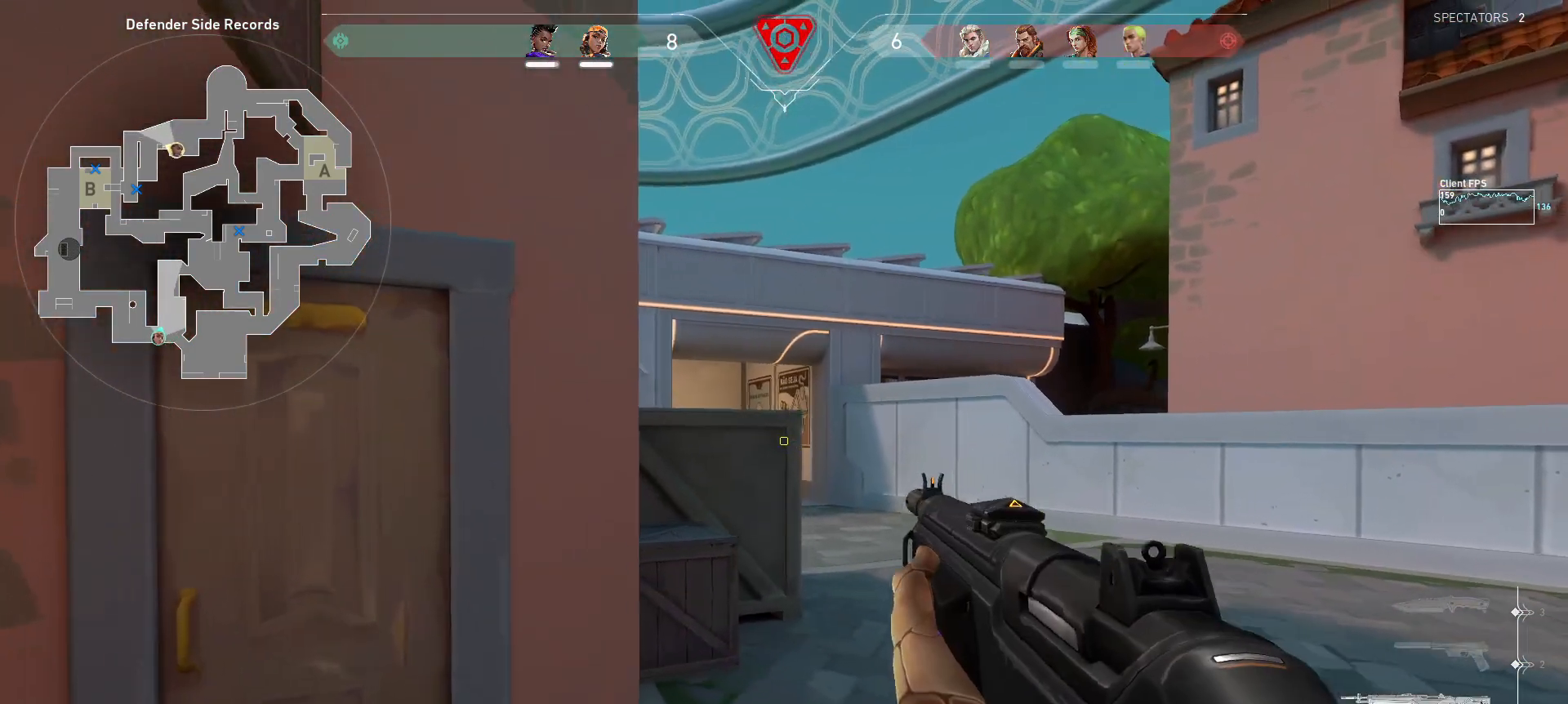
{"keys": [], "mouse": [], "events": [[33, "a", "up"], [267, "w", "up"], [300, "shift", "up"]]}
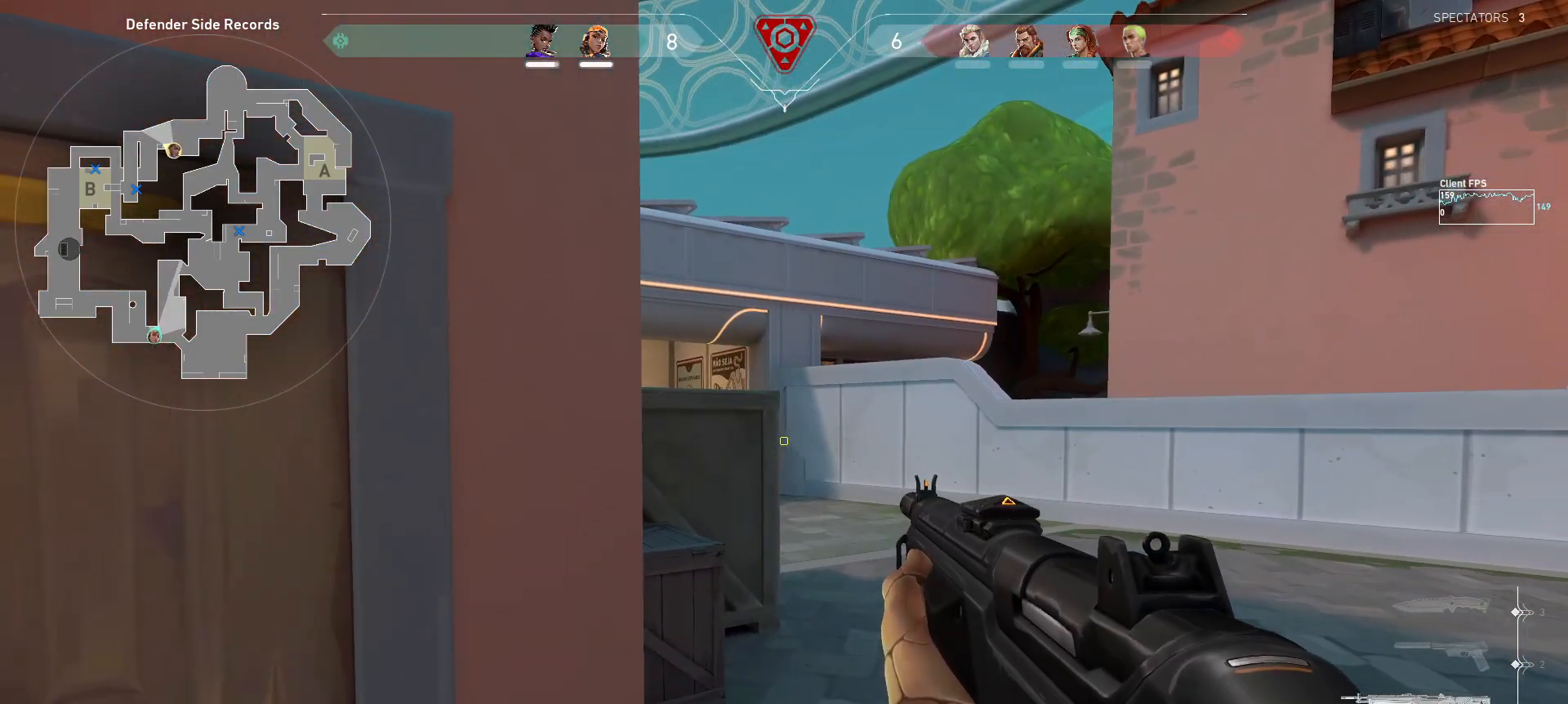
{"keys": ["shift", "w"], "mouse": [], "events": [[17, "w", "down"], [150, "shift", "down"]]}
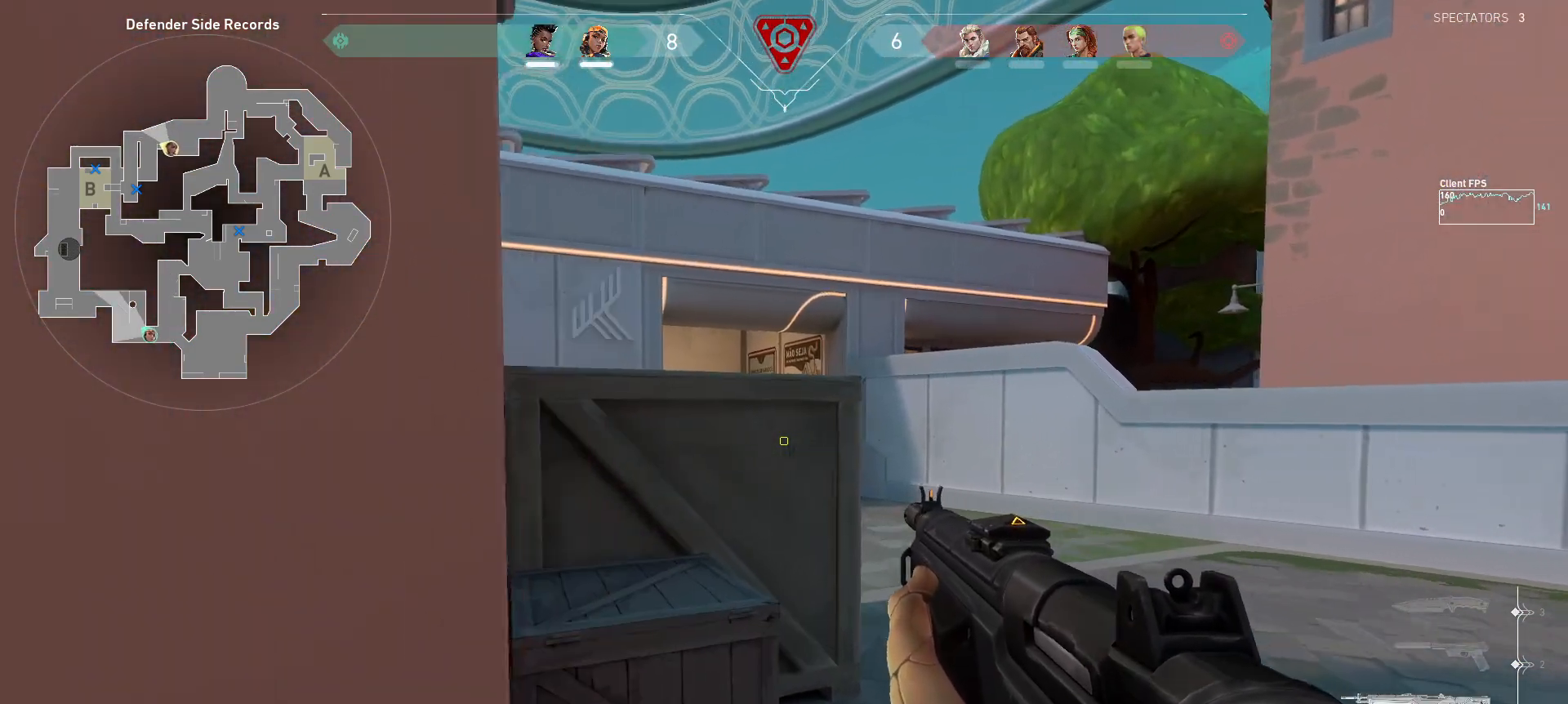
{"keys": ["d"], "mouse": [], "events": [[333, "a", "down"], [383, "a", "up"], [383, "w", "up"], [400, "shift", "up"], [467, "d", "down"]]}
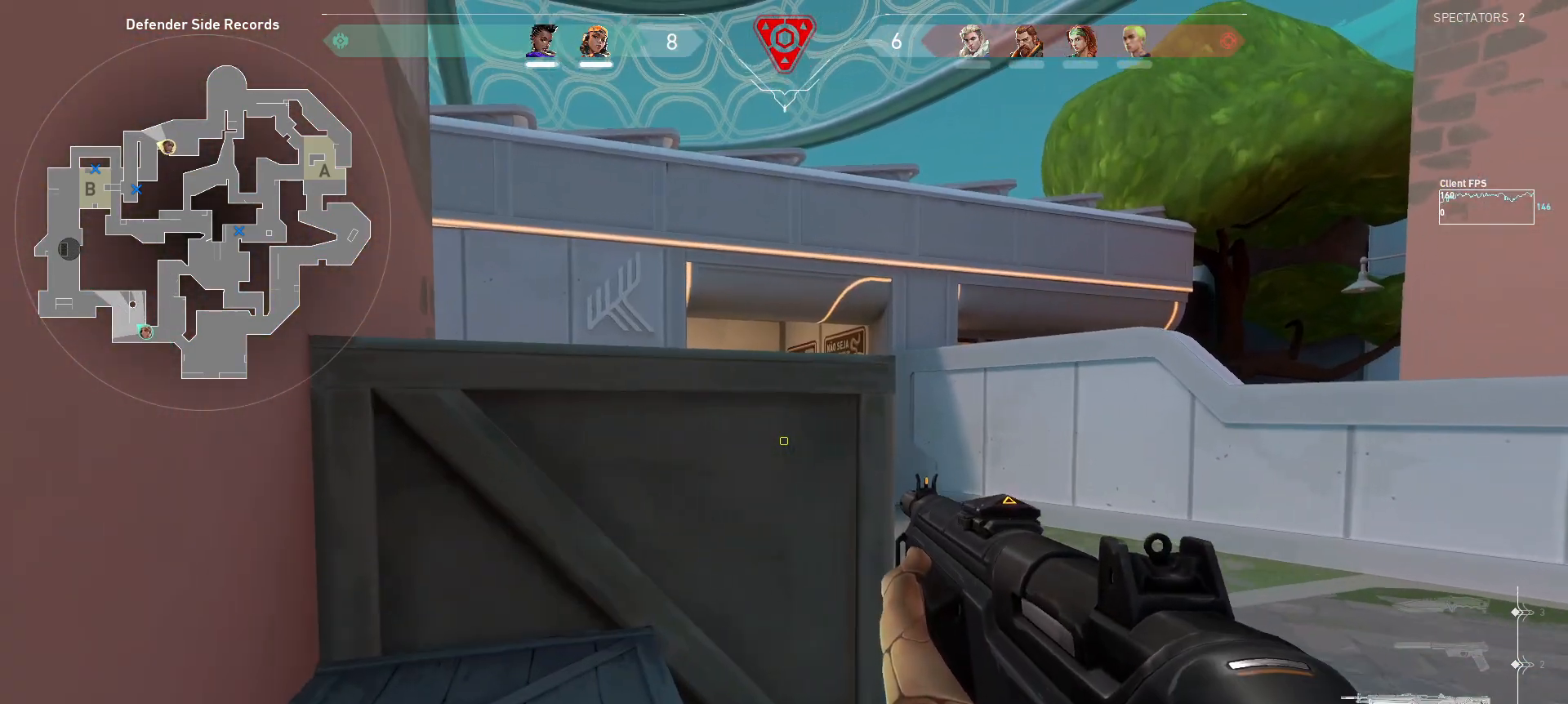
{"keys": ["d", "shift"], "mouse": [], "events": [[83, "a", "down"], [83, "d", "up"], [183, "a", "up"], [183, "d", "down"], [450, "shift", "down"]]}
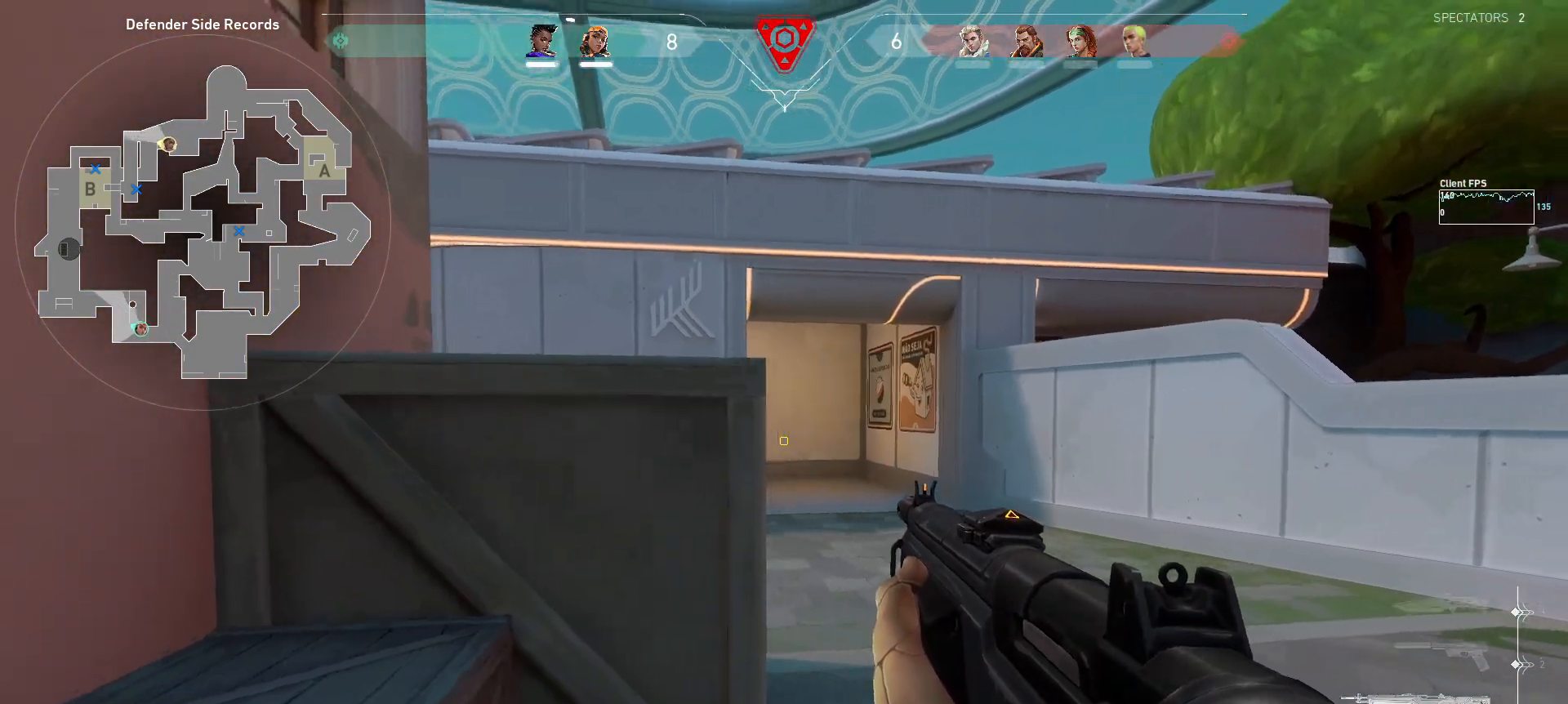
{"keys": ["d", "s"], "mouse": [], "events": [[83, "d", "up"], [83, "shift", "up"], [217, "d", "down"], [450, "s", "down"]]}
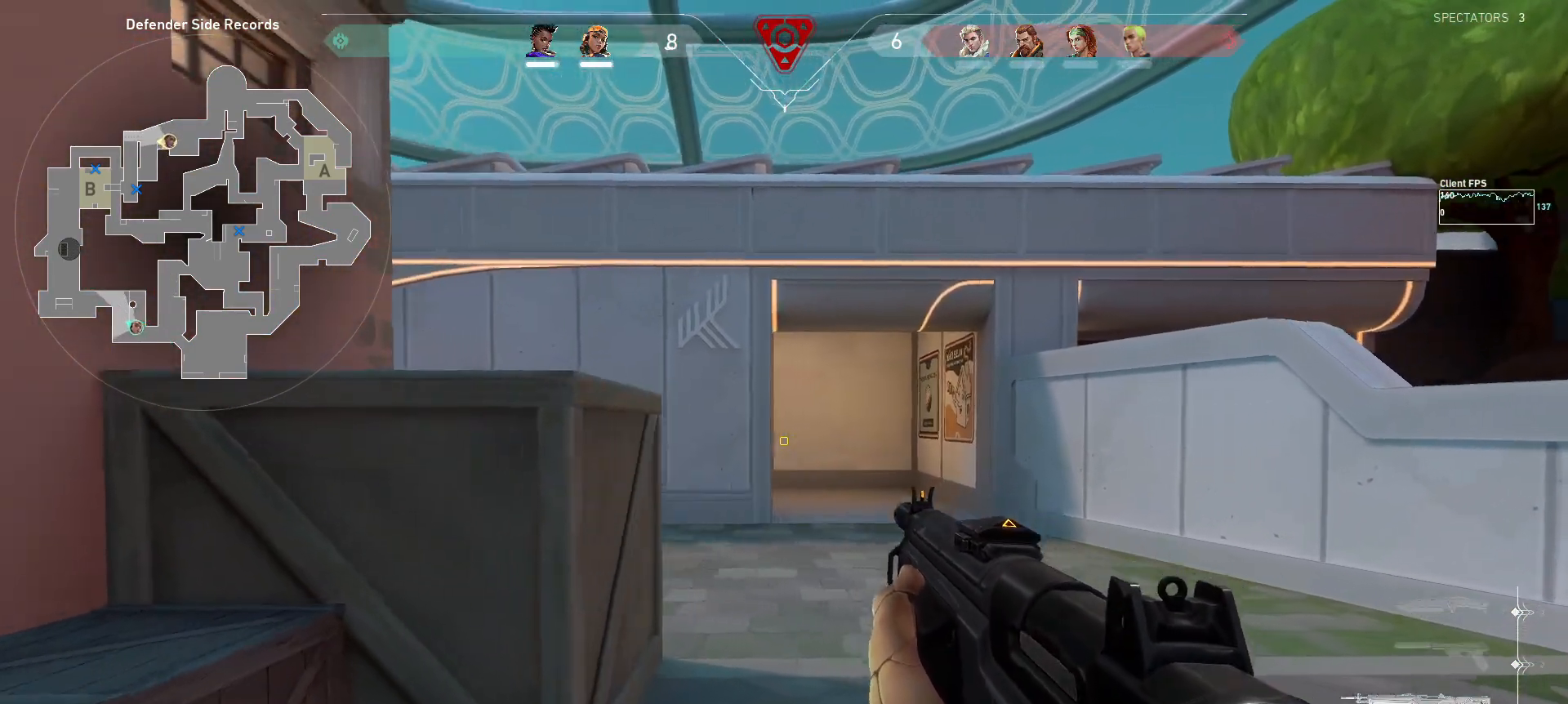
{"keys": ["d", "s", "shift"], "mouse": [], "events": [[17, "shift", "down"]]}
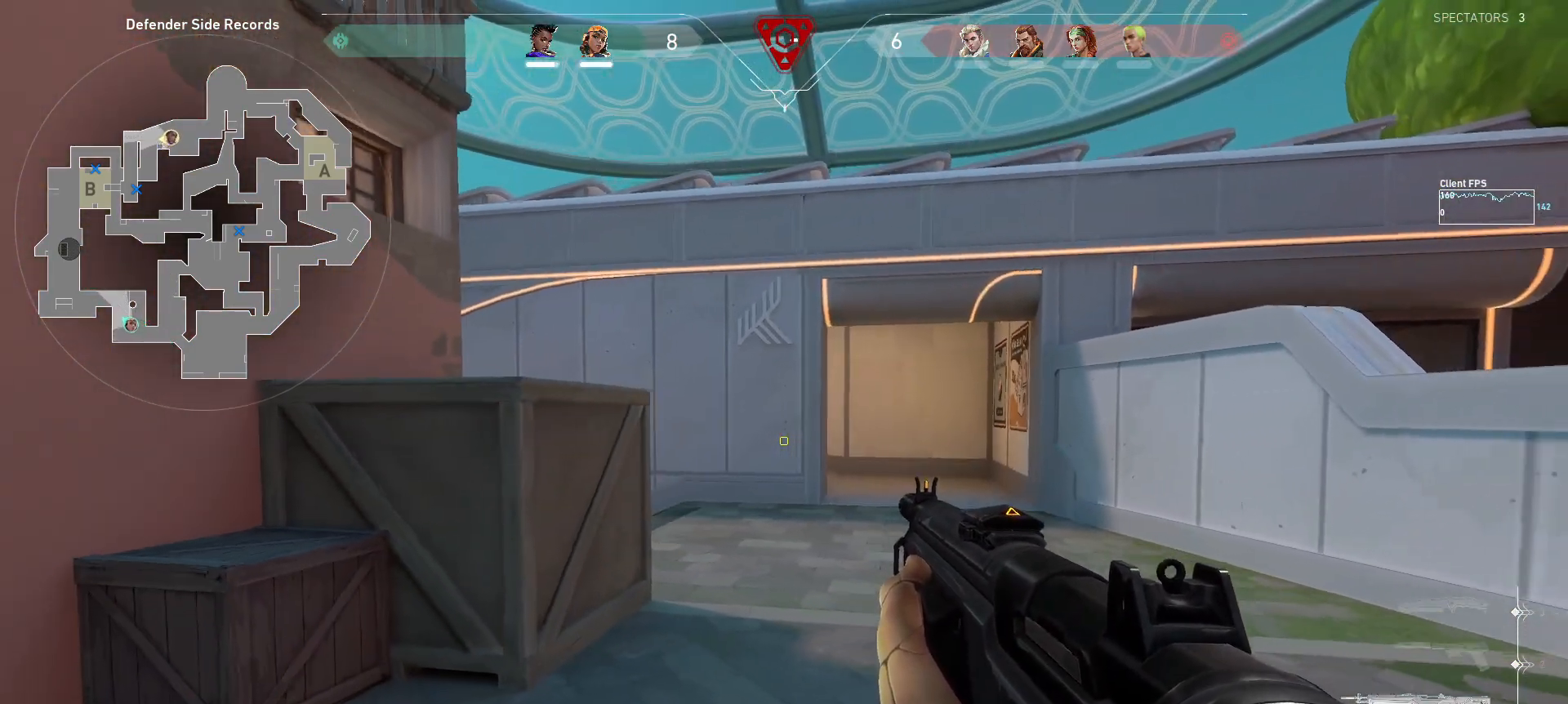
{"keys": ["d"], "mouse": [], "events": [[117, "s", "up"], [117, "shift", "up"], [133, "d", "up"], [283, "d", "down"]]}
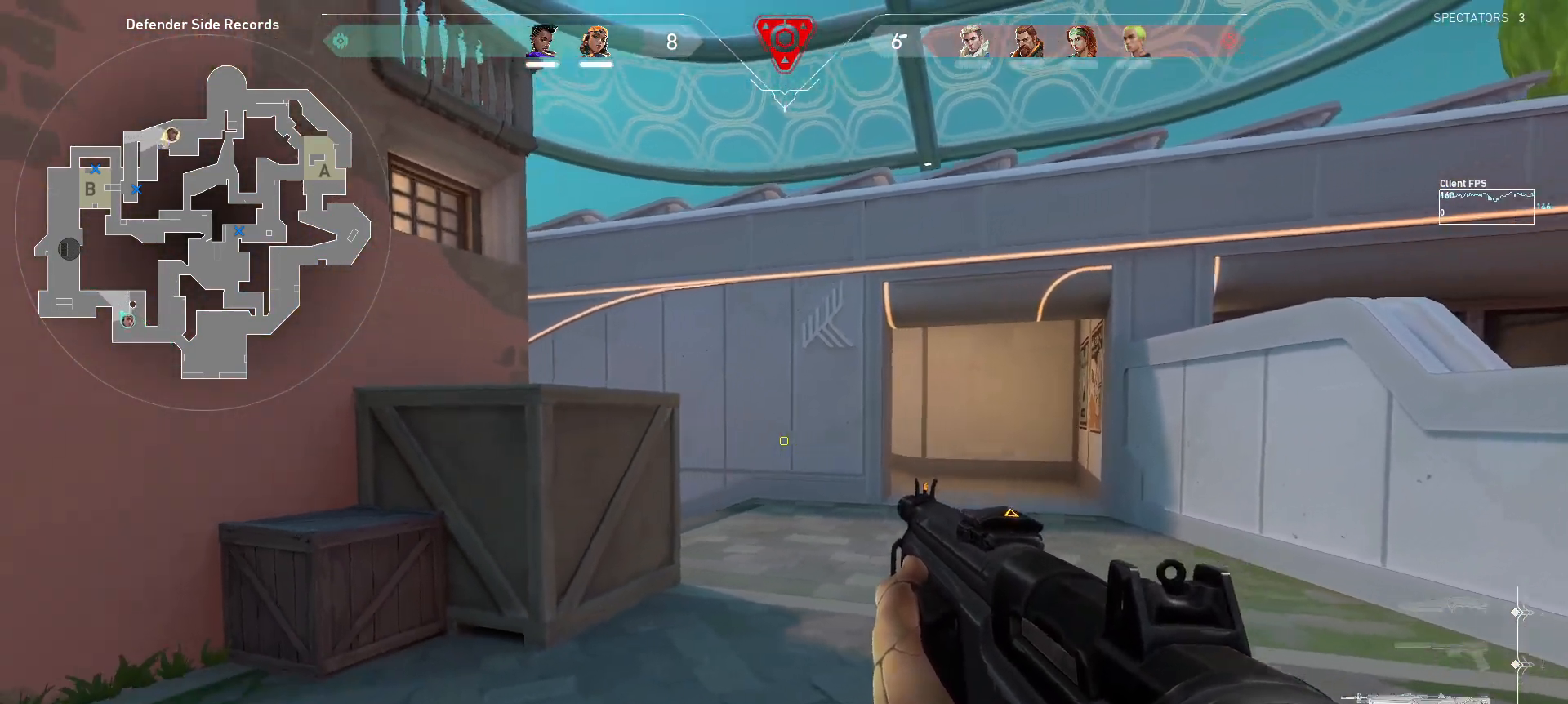
{"keys": ["d", "shift"], "mouse": [], "events": [[100, "shift", "down"]]}
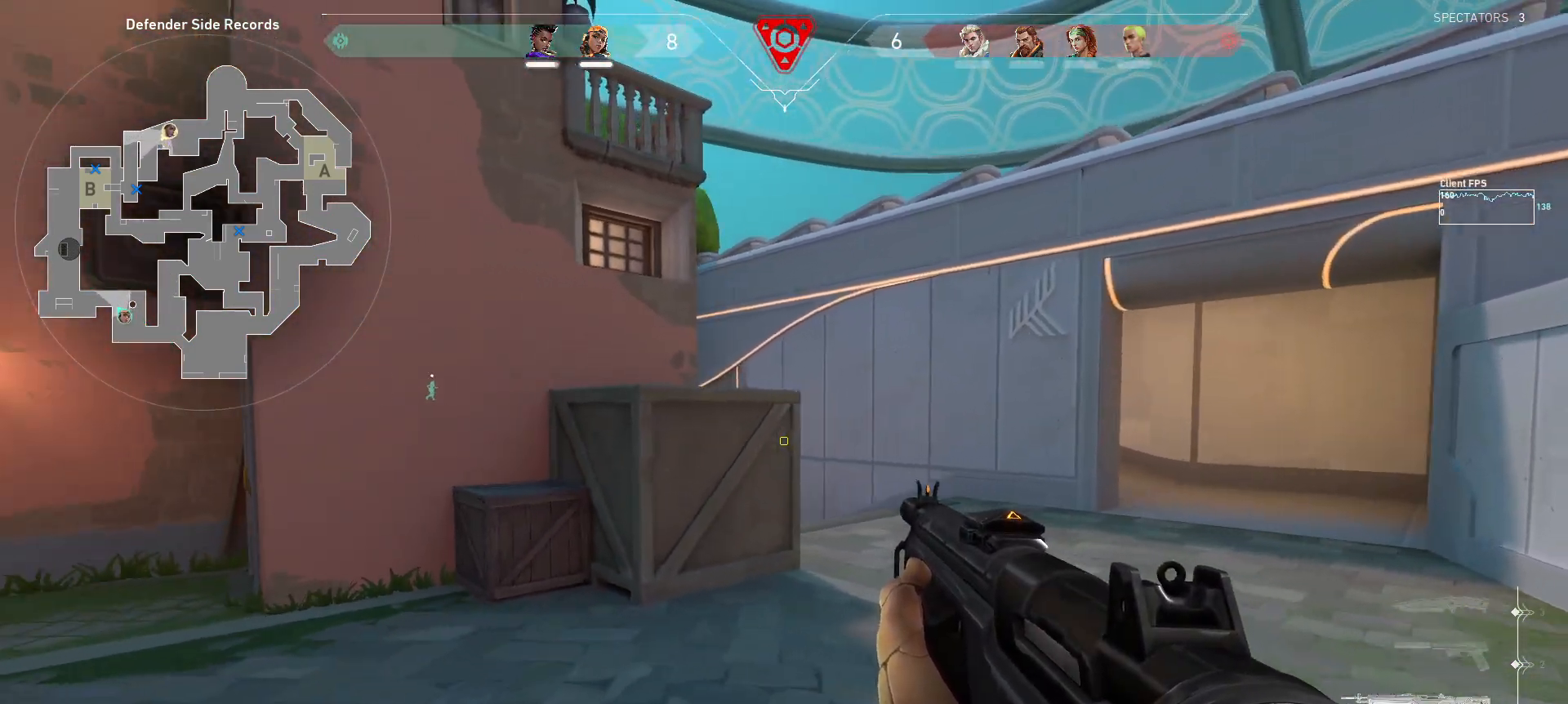
{"keys": ["d"], "mouse": [], "events": [[100, "d", "up"], [100, "shift", "up"], [233, "d", "down"], [350, "d", "up"], [467, "d", "down"]]}
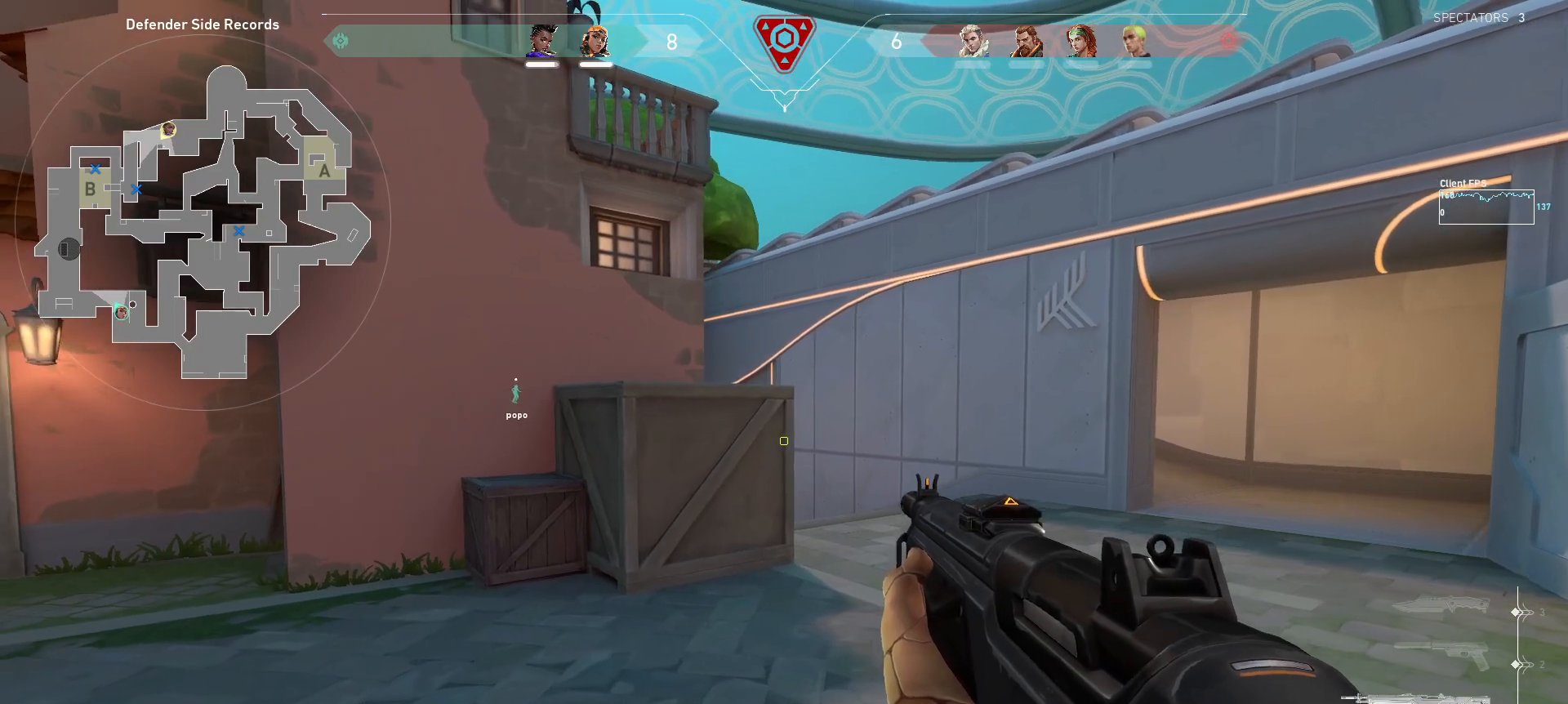
{"keys": ["d", "shift", "w"], "mouse": [], "events": [[283, "w", "down"], [317, "shift", "down"]]}
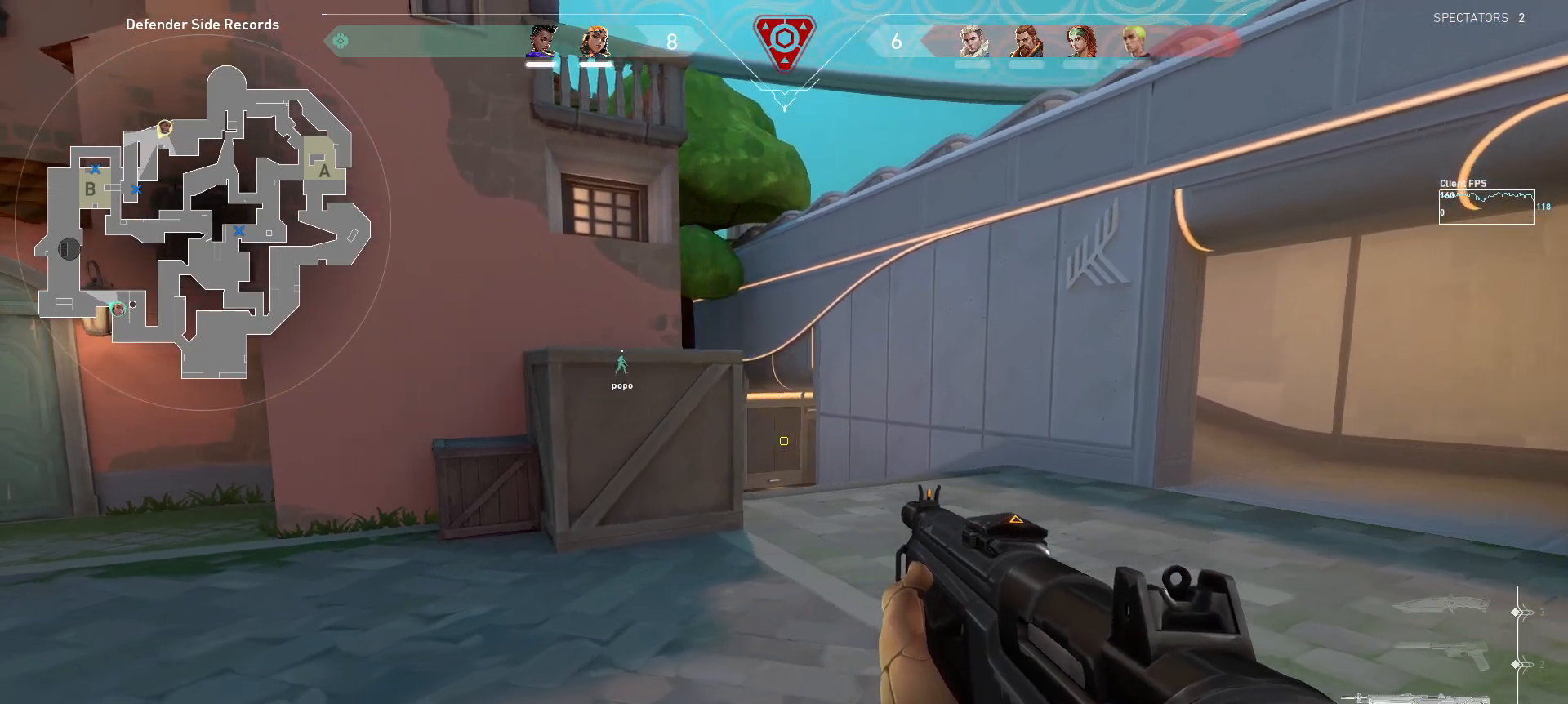
{"keys": ["d", "shift", "w"], "mouse": [], "events": []}
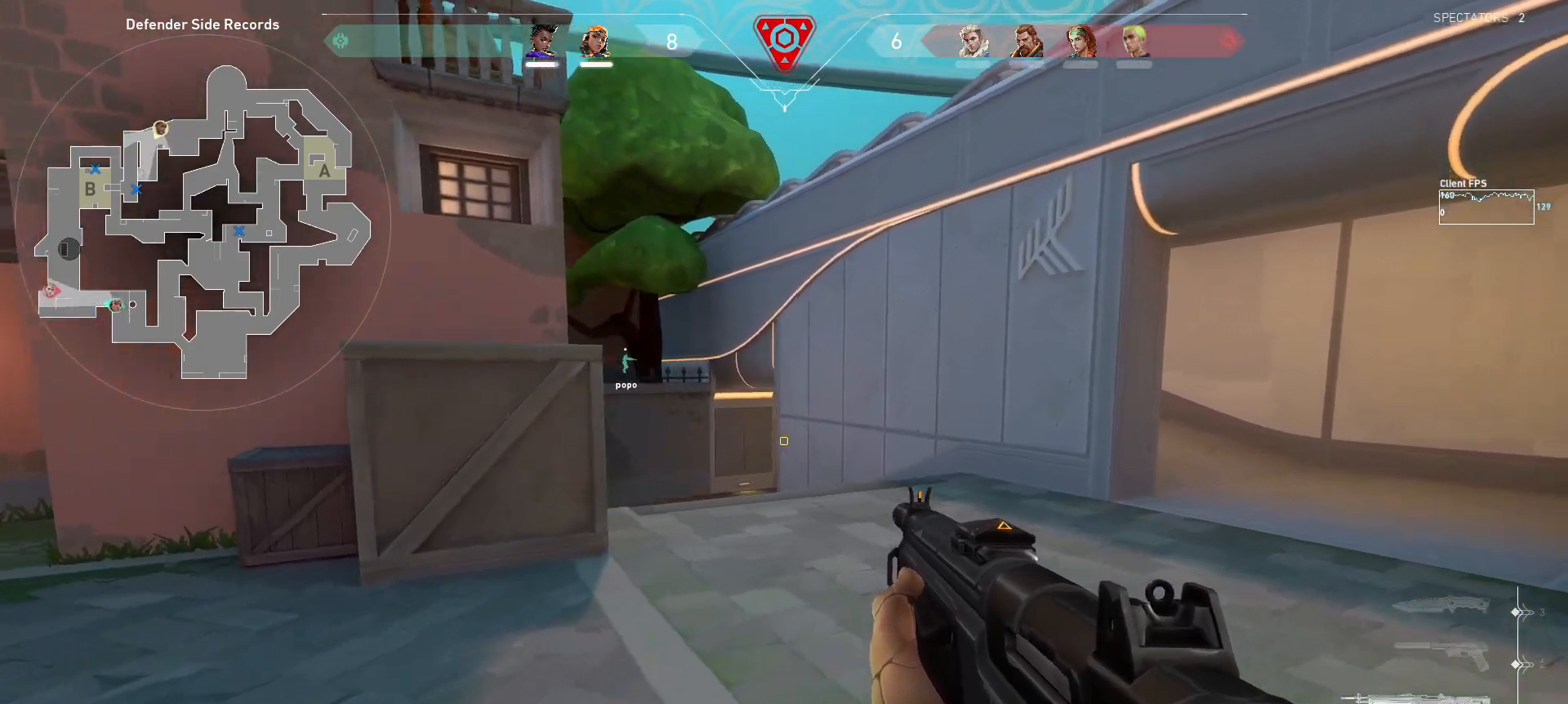
{"keys": ["d", "shift", "w"], "mouse": [], "events": [[67, "w", "up"], [83, "d", "up"], [83, "shift", "up"], [217, "d", "down"], [300, "w", "down"], [450, "shift", "down"]]}
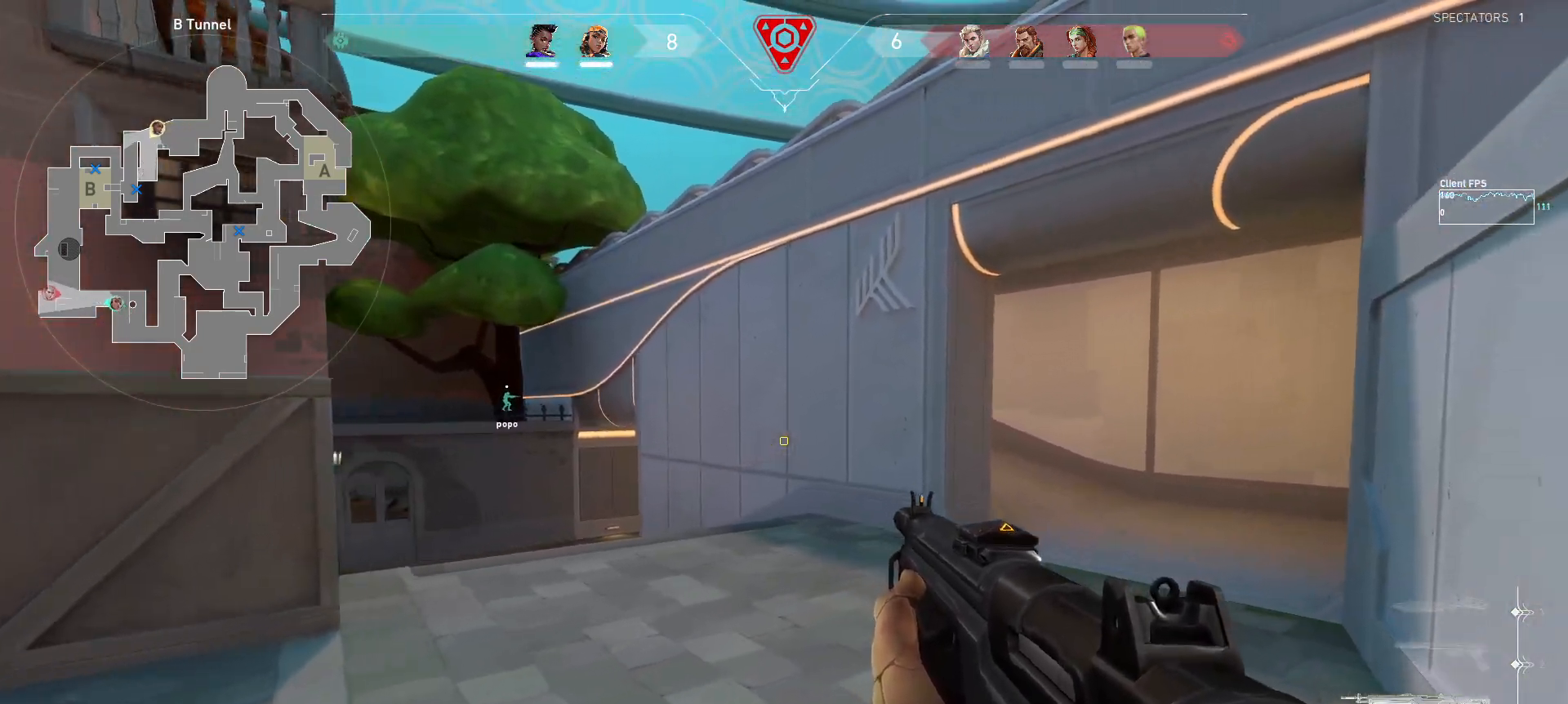
{"keys": ["d", "shift", "w"], "mouse": [], "events": []}
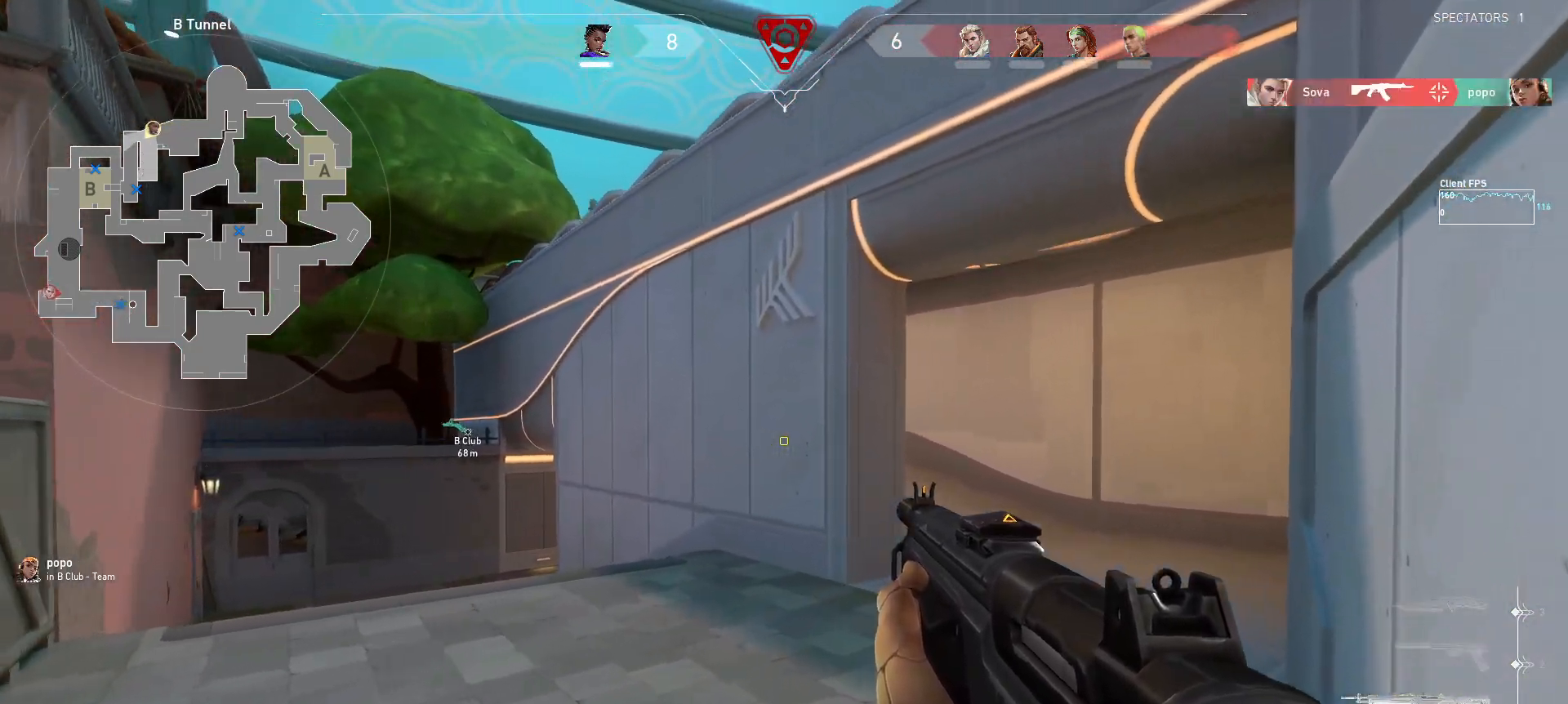
{"keys": ["shift", "w"], "mouse": [], "events": [[267, "d", "up"]]}
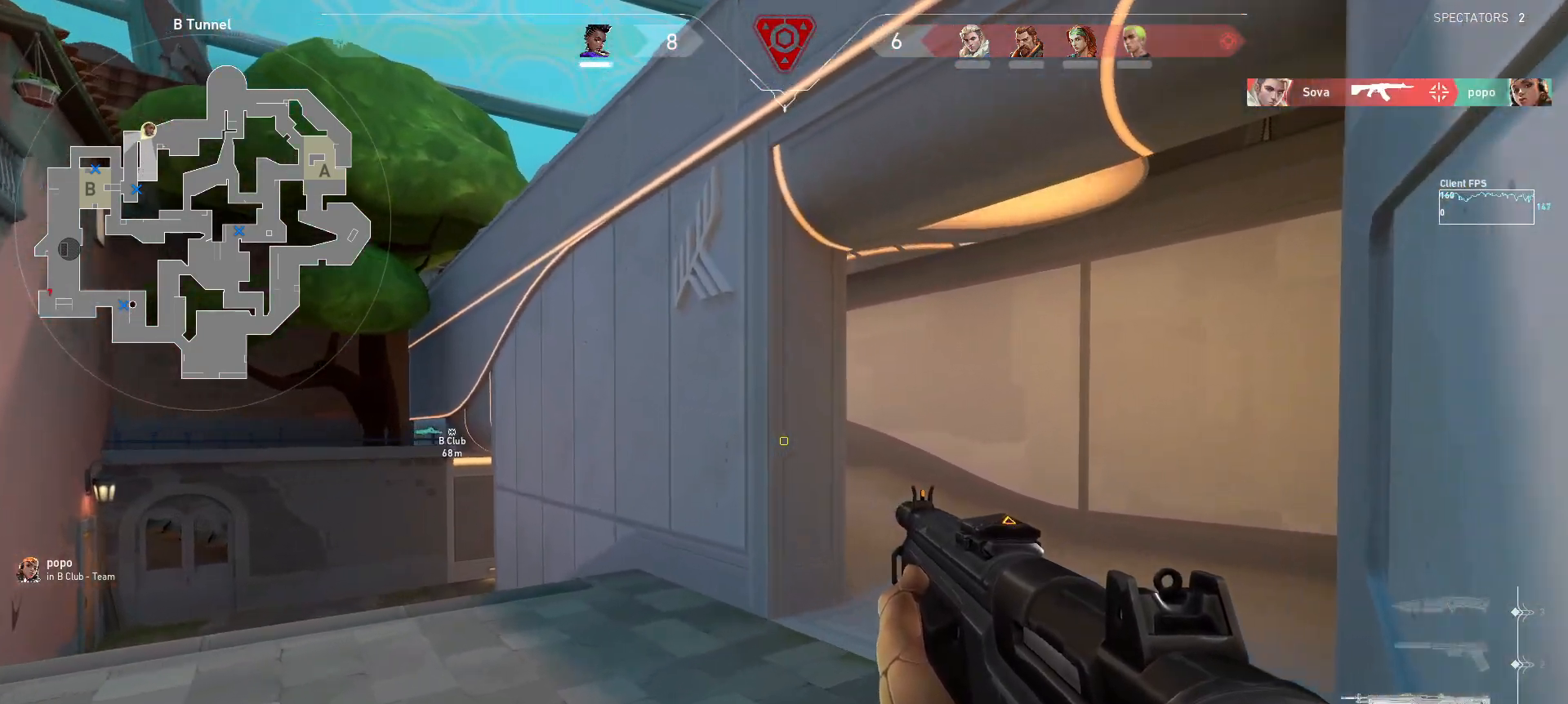
{"keys": ["d", "shift", "w"], "mouse": [], "events": [[133, "d", "down"]]}
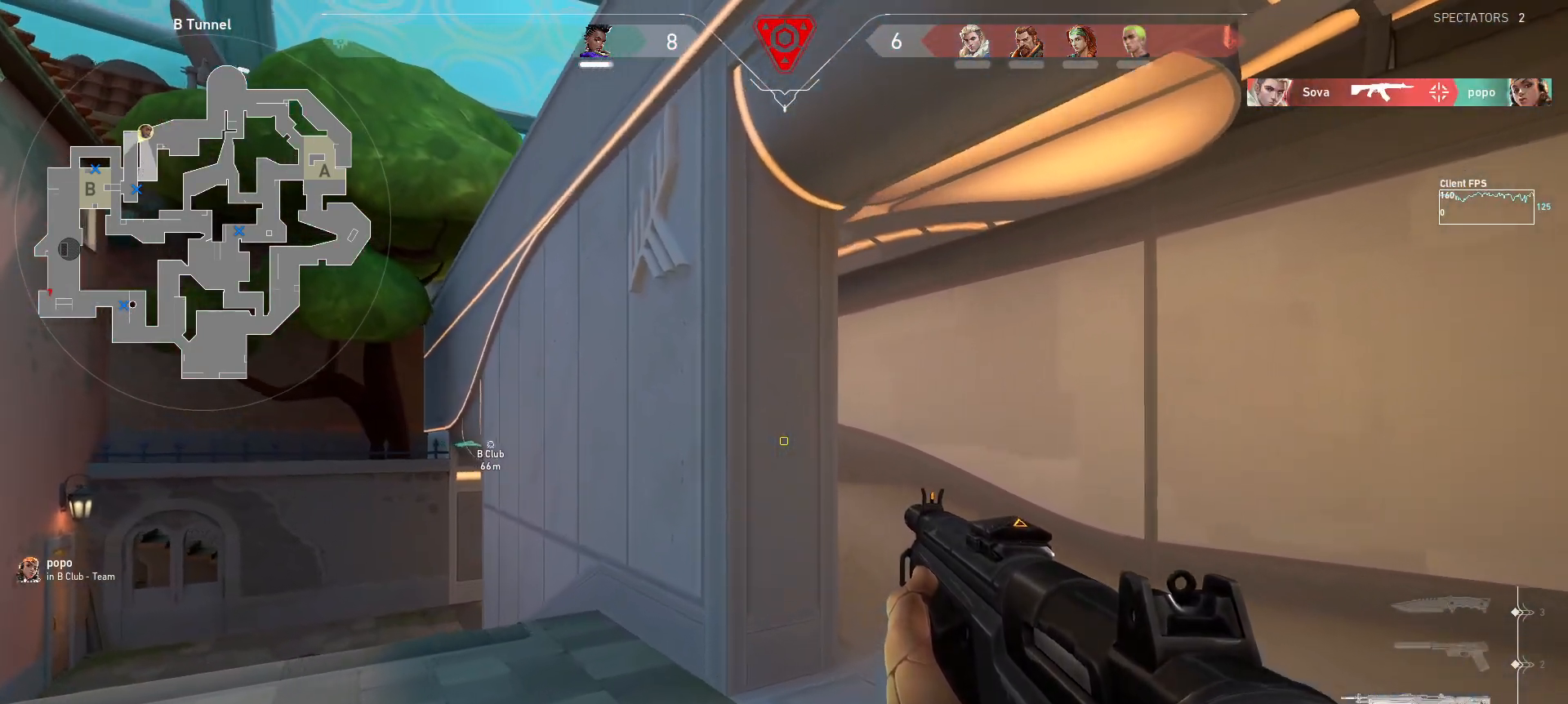
{"keys": ["d", "shift", "w"], "mouse": [], "events": []}
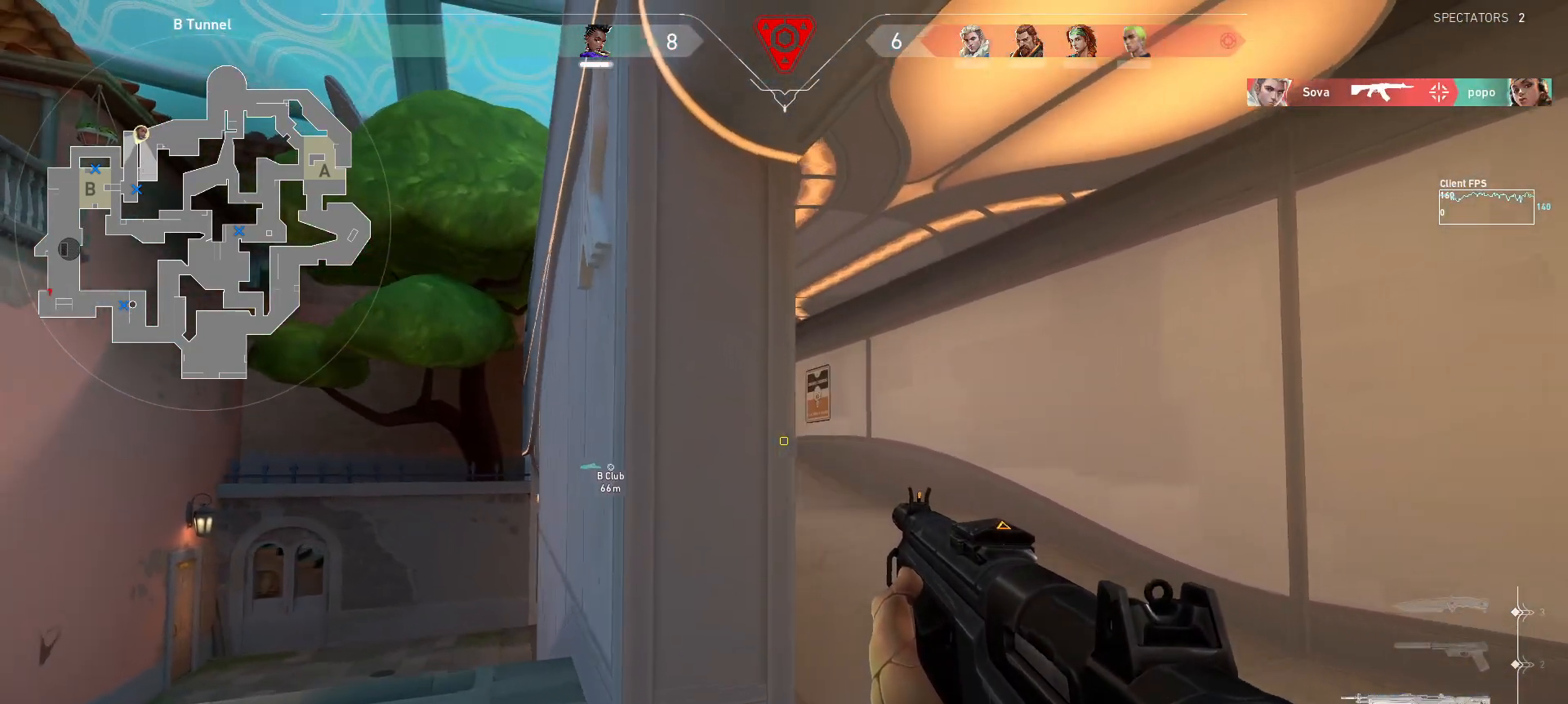
{"keys": ["shift", "w"], "mouse": [], "events": [[317, "d", "up"]]}
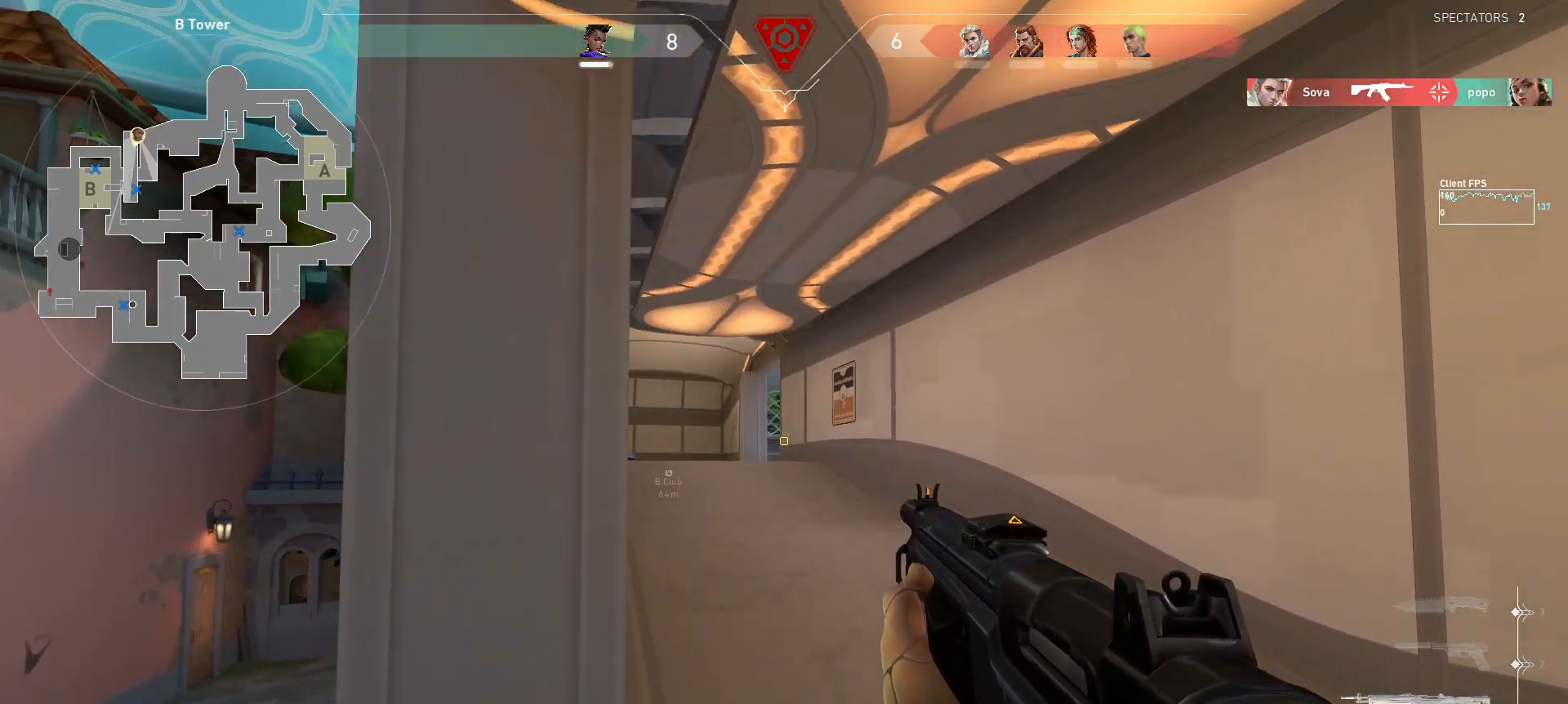
{"keys": ["shift", "w"], "mouse": [], "events": []}
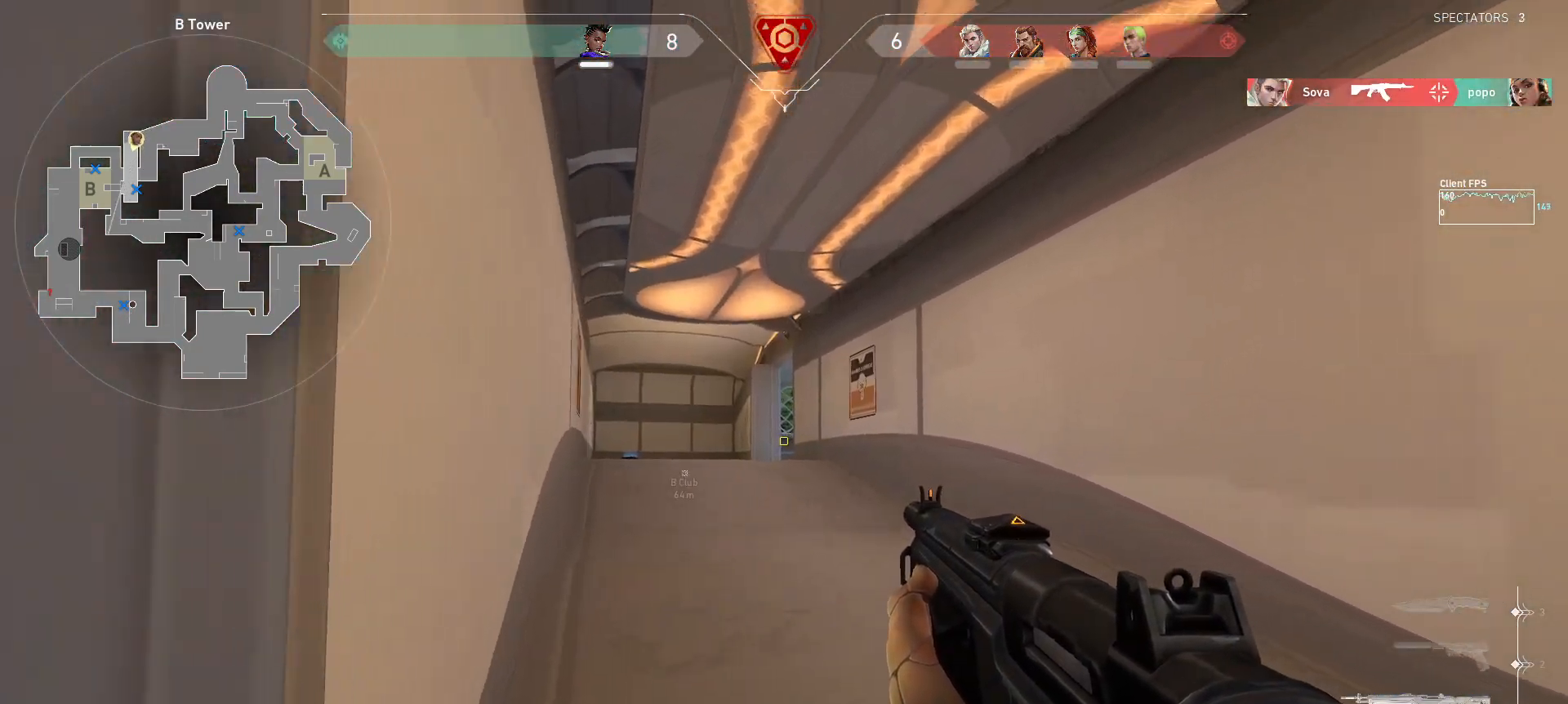
{"keys": ["a", "shift", "w"], "mouse": [], "events": [[500, "a", "down"]]}
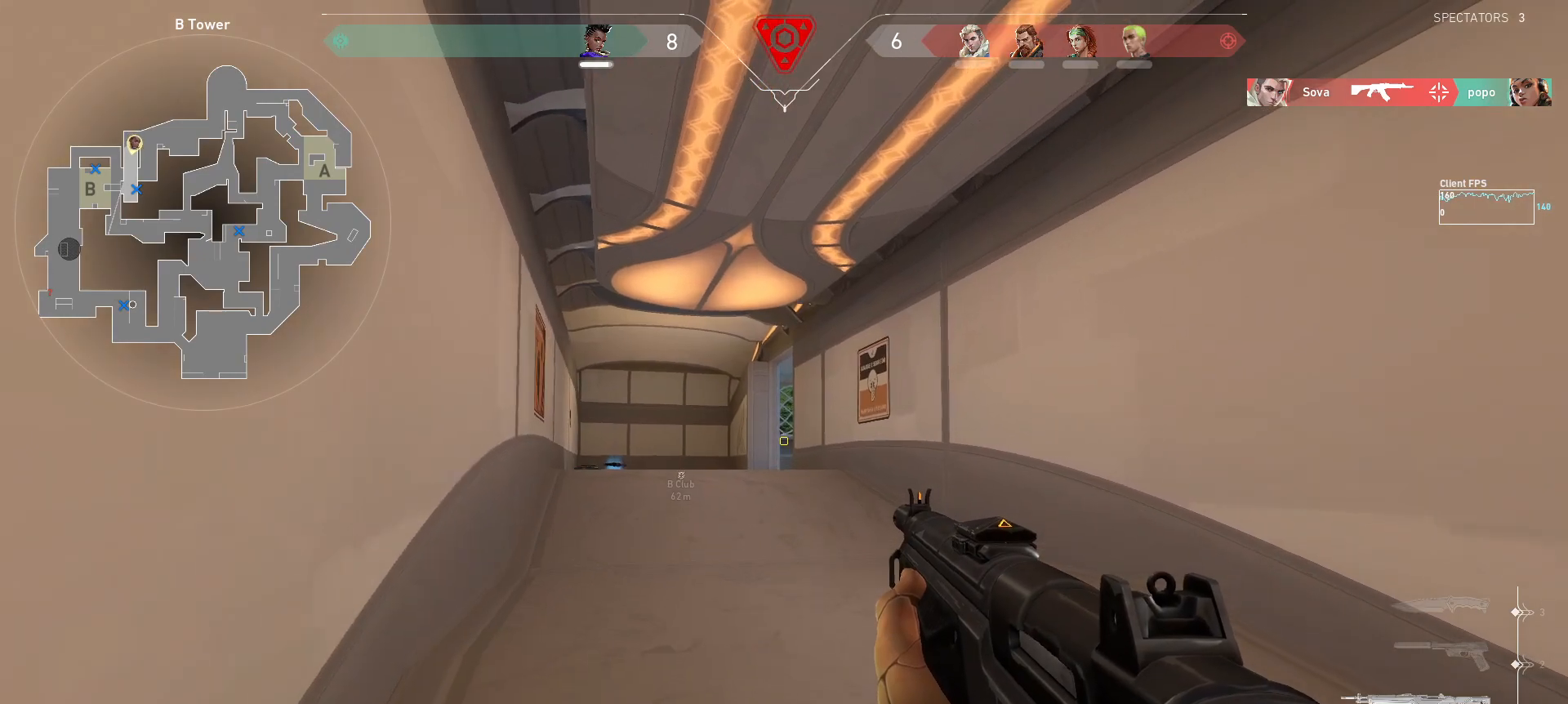
{"keys": ["shift", "w"], "mouse": [], "events": [[317, "a", "up"]]}
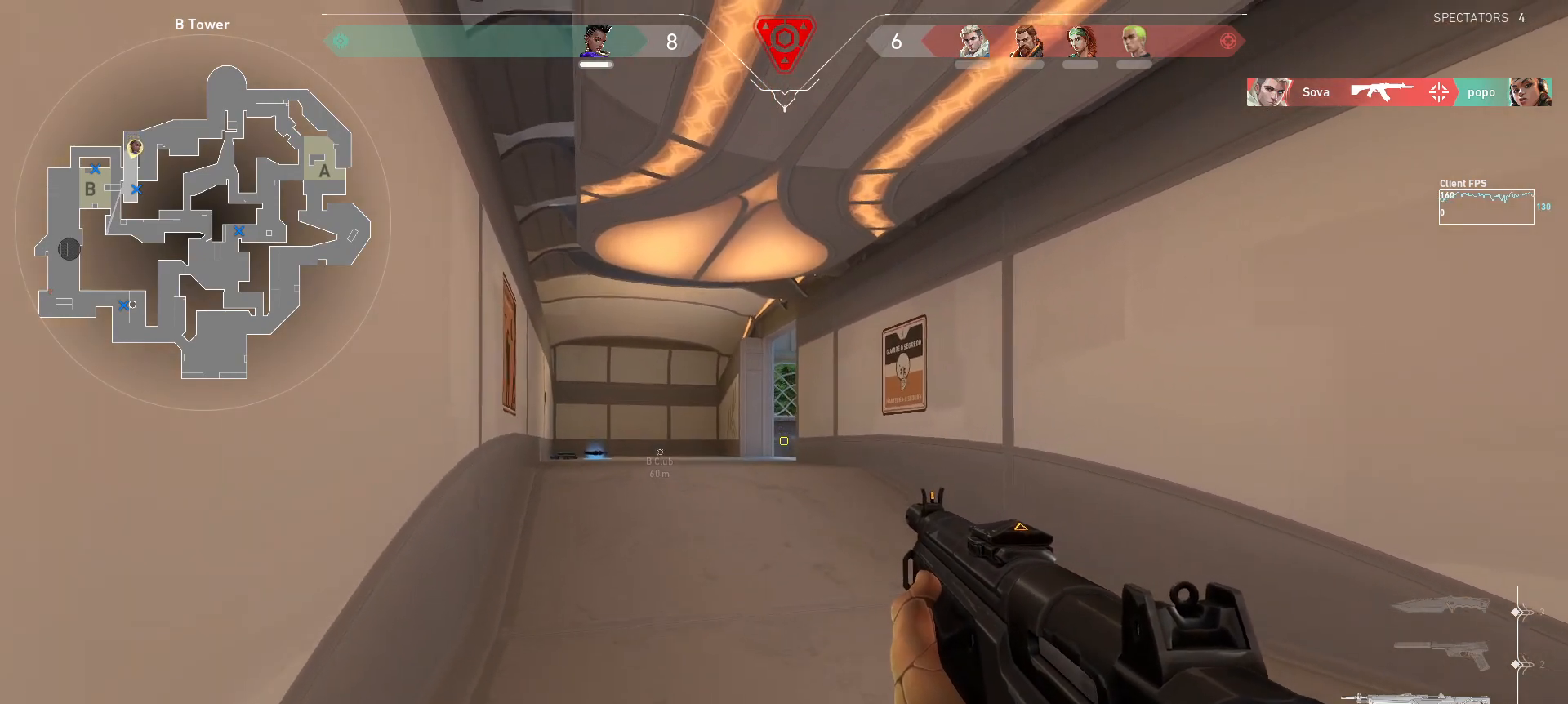
{"keys": ["a", "shift", "w"], "mouse": [], "events": [[283, "a", "down"]]}
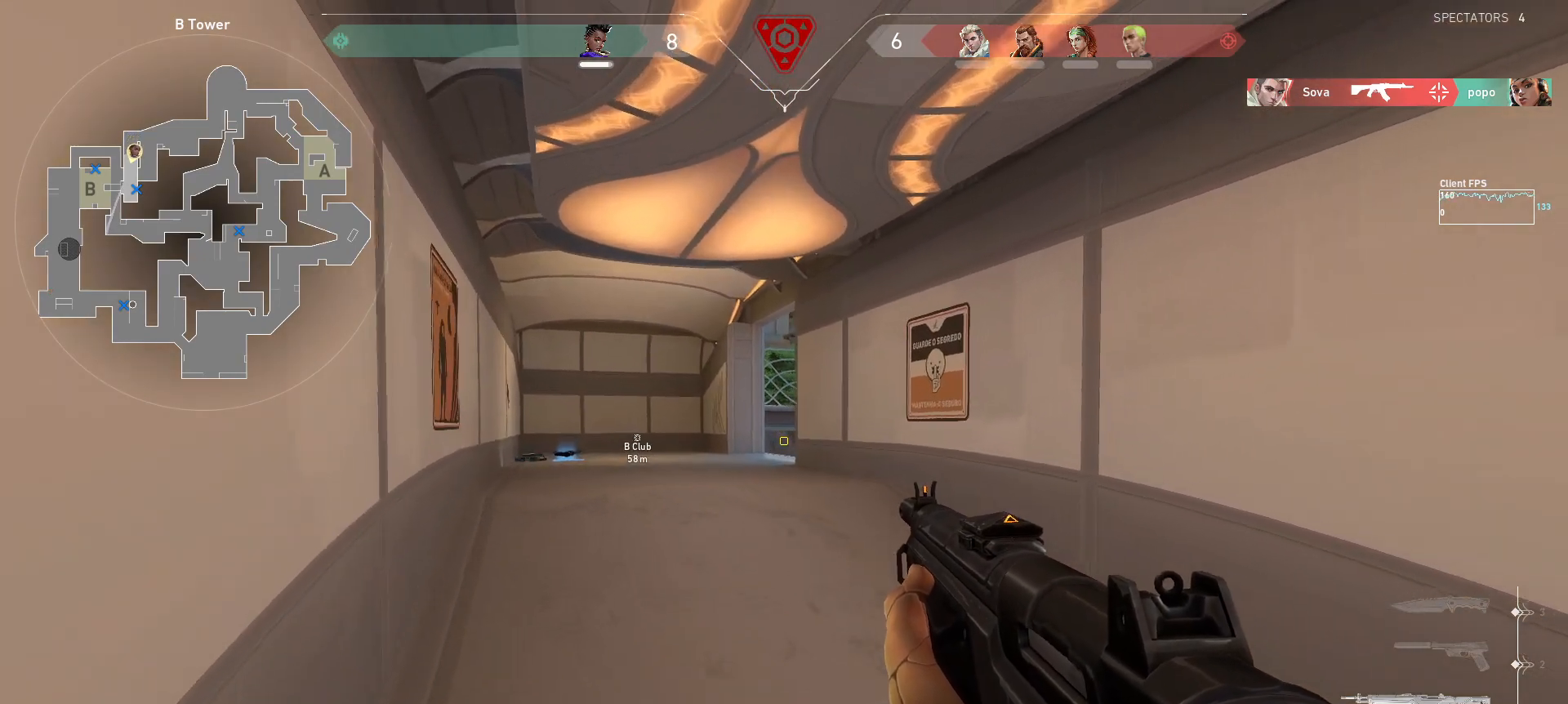
{"keys": ["w"], "mouse": [], "events": [[200, "a", "up"], [233, "w", "up"], [250, "shift", "up"], [433, "w", "down"]]}
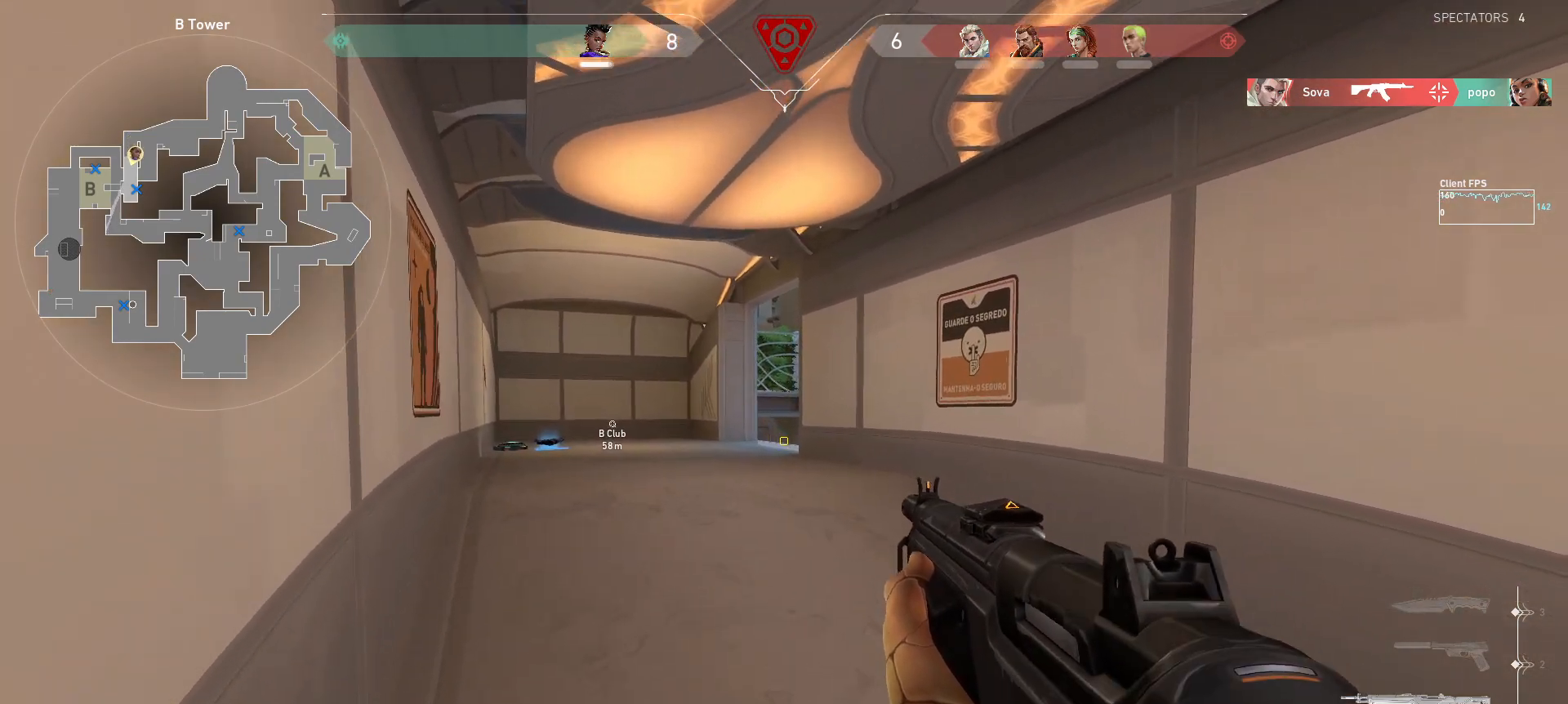
{"keys": ["shift", "w"], "mouse": [], "events": [[233, "shift", "down"]]}
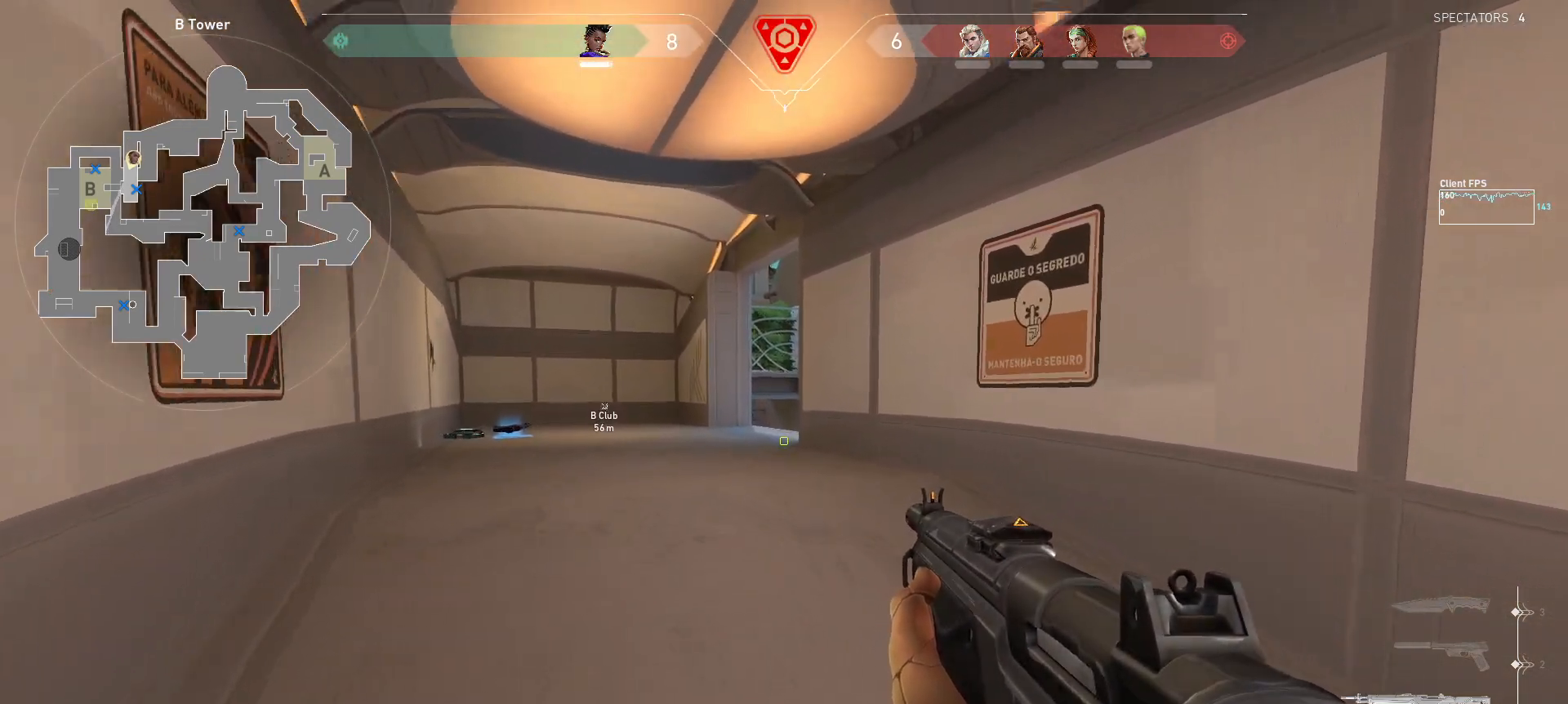
{"keys": ["shift", "w"], "mouse": [], "events": [[217, "d", "down"], [333, "d", "up"]]}
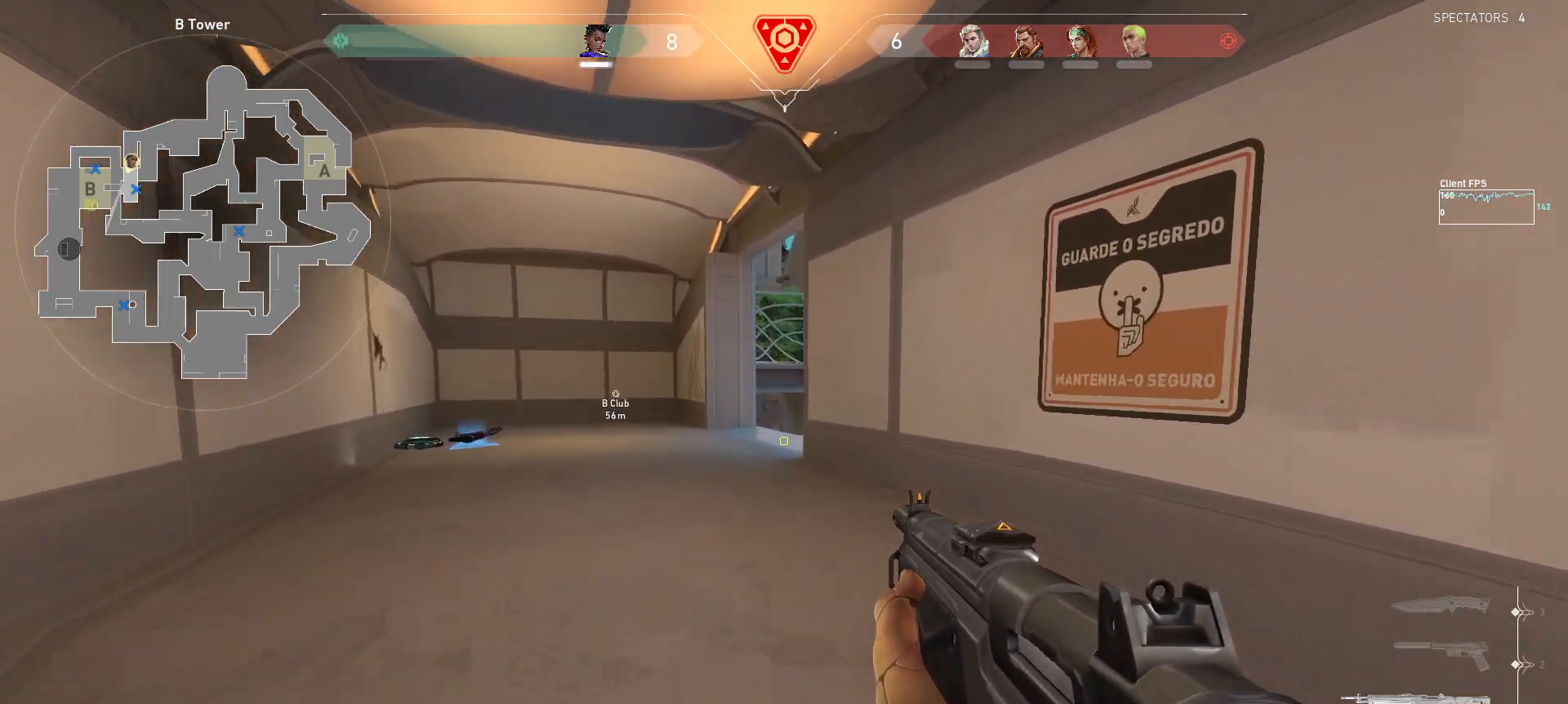
{"keys": [], "mouse": [], "events": [[267, "mouse_right", "down"], [350, "mouse_right", "up"], [433, "w", "up"], [450, "shift", "up"]]}
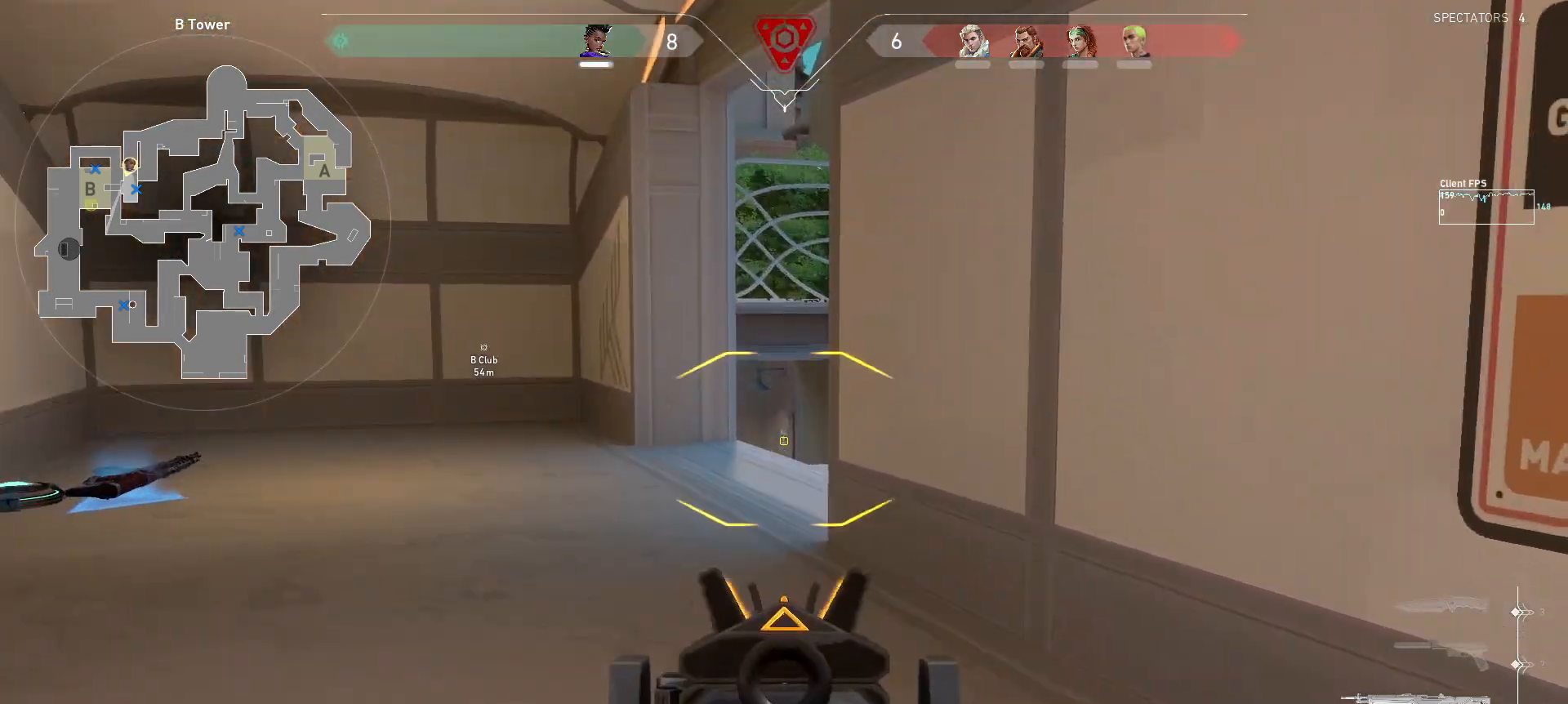
{"keys": ["d", "shift", "w"], "mouse": [], "events": [[50, "w", "down"], [183, "shift", "down"], [483, "d", "down"]]}
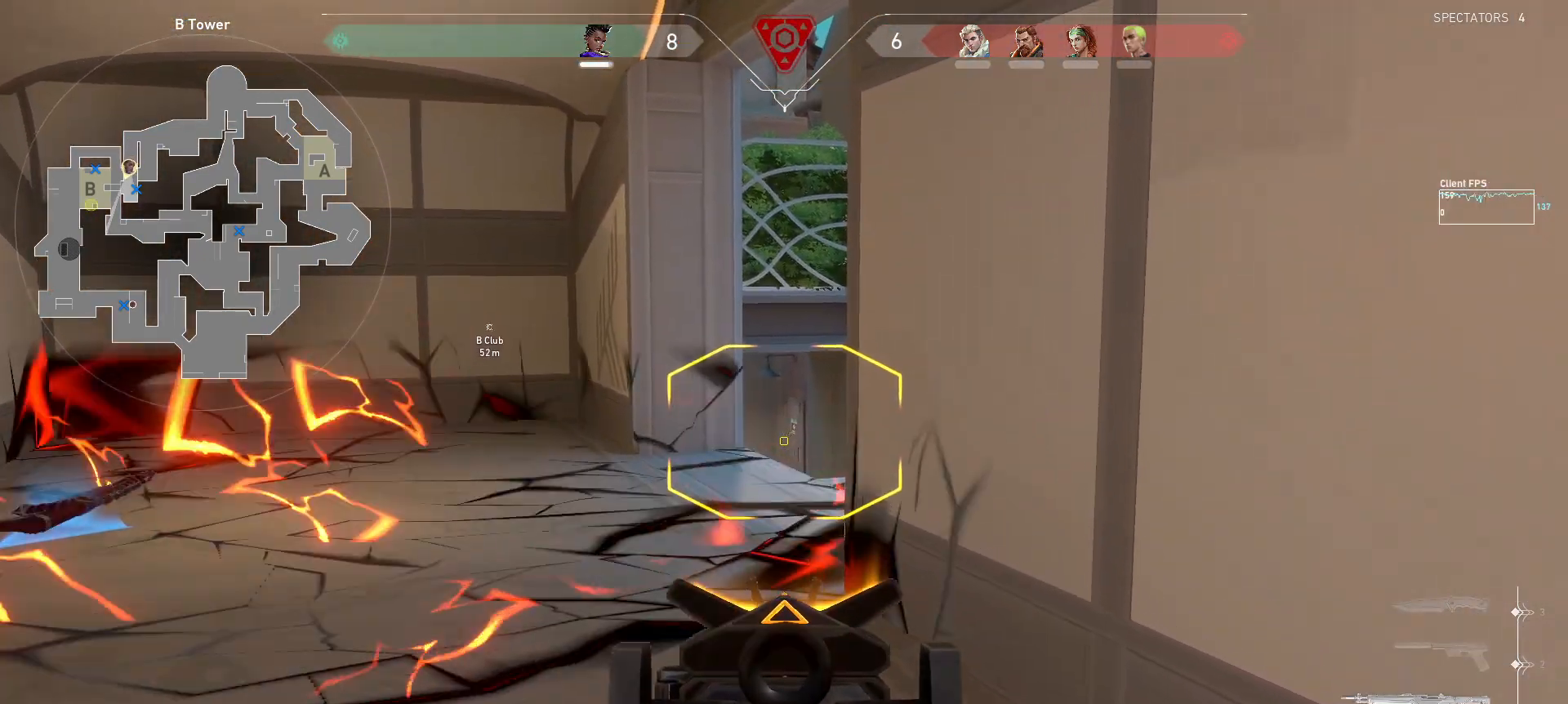
{"keys": ["d", "s"], "mouse": [], "events": [[133, "d", "up"], [200, "w", "up"], [217, "shift", "up"], [333, "mouse_right", "down"], [350, "d", "down"], [350, "s", "down"], [417, "mouse_right", "up"]]}
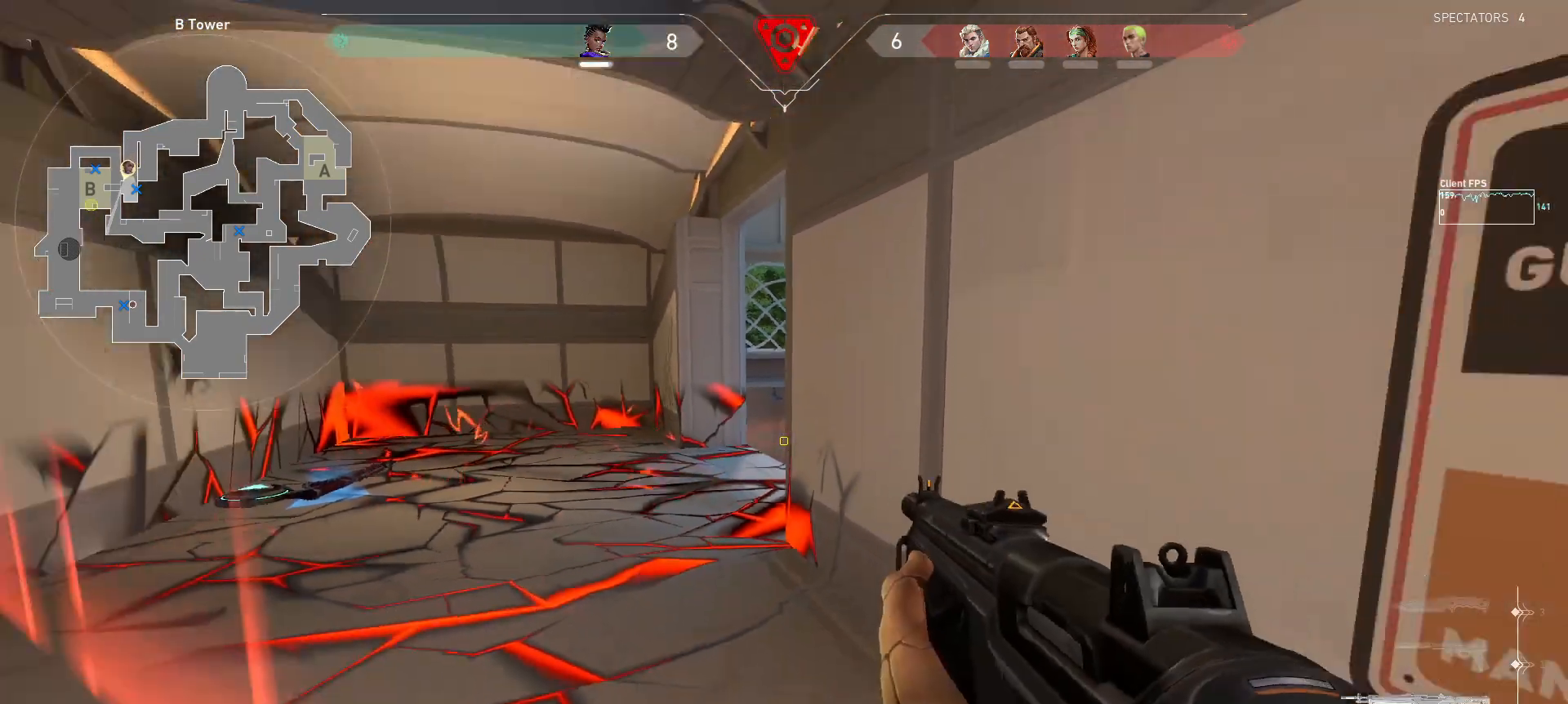
{"keys": ["w"], "mouse": [], "events": [[17, "s", "up"], [33, "d", "up"], [350, "w", "down"], [383, "a", "down"], [483, "a", "up"]]}